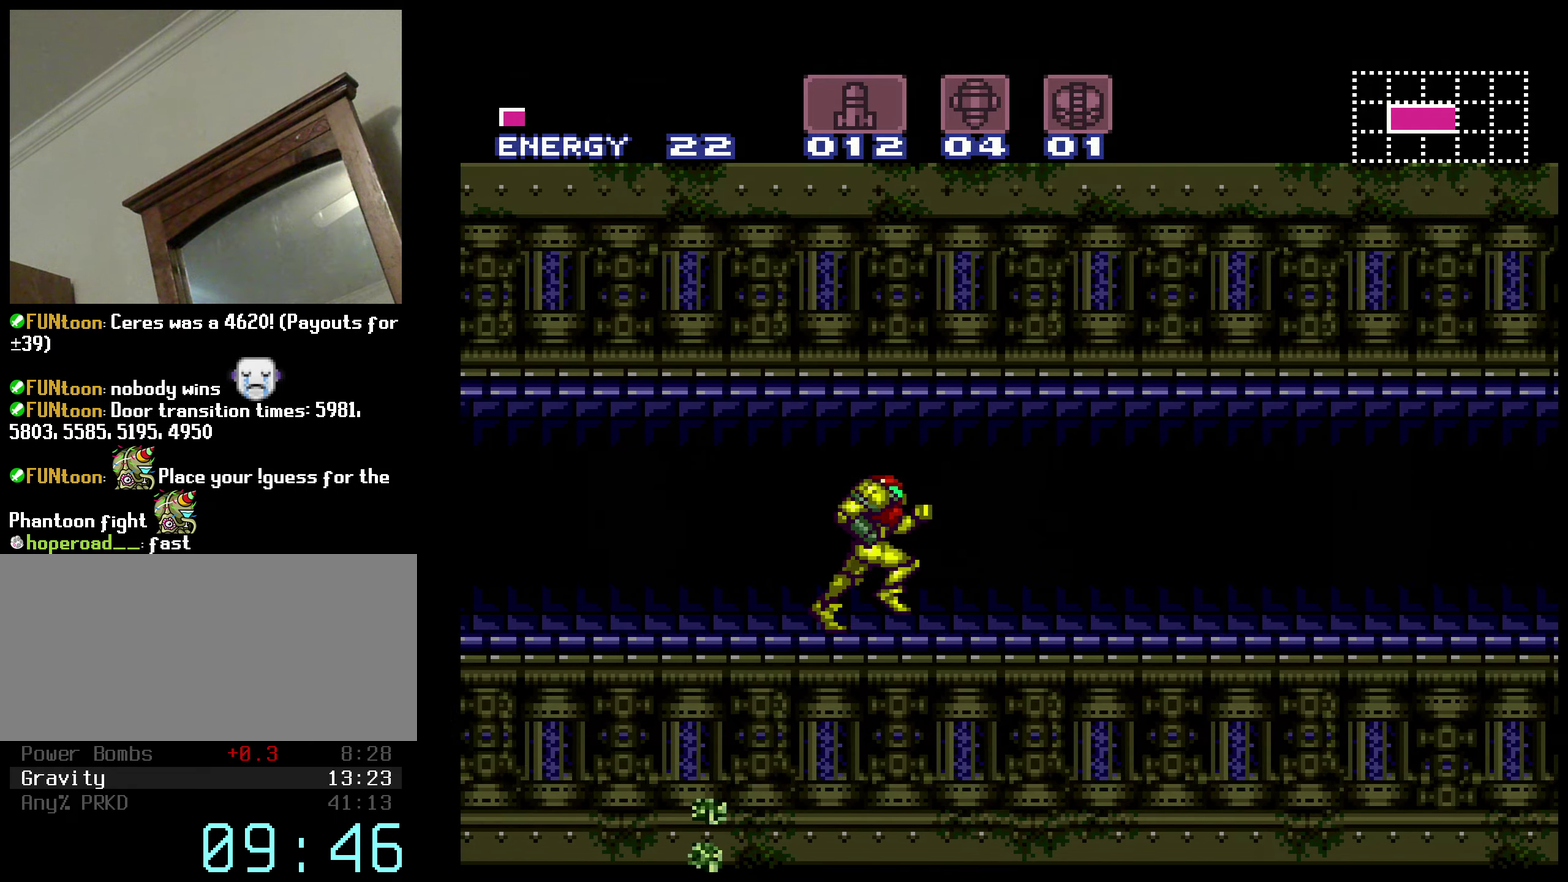
Gameplay with a controller (Nintendo layout); each line is a JSON object with the inputs held at the frame after it. "events" lists button and stick changes between this image and that frame as [ms after this image, input, new state], when the widget could be followed in between. Not read: L3 R3.
{"buttons": ["B", "R1", "DPAD_RIGHT"], "events": [[33, "R1", "up"], [50, "R1", "down"], [83, "R1", "up"], [100, "R1", "down"], [133, "R1", "up"], [183, "R1", "down"], [233, "R1", "up"], [266, "R1", "down"], [283, "R1", "up"], [300, "R1", "down"], [316, "R1", "up"], [383, "R1", "down"], [416, "R1", "up"], [433, "R1", "down"], [466, "R1", "up"], [500, "R1", "down"]]}
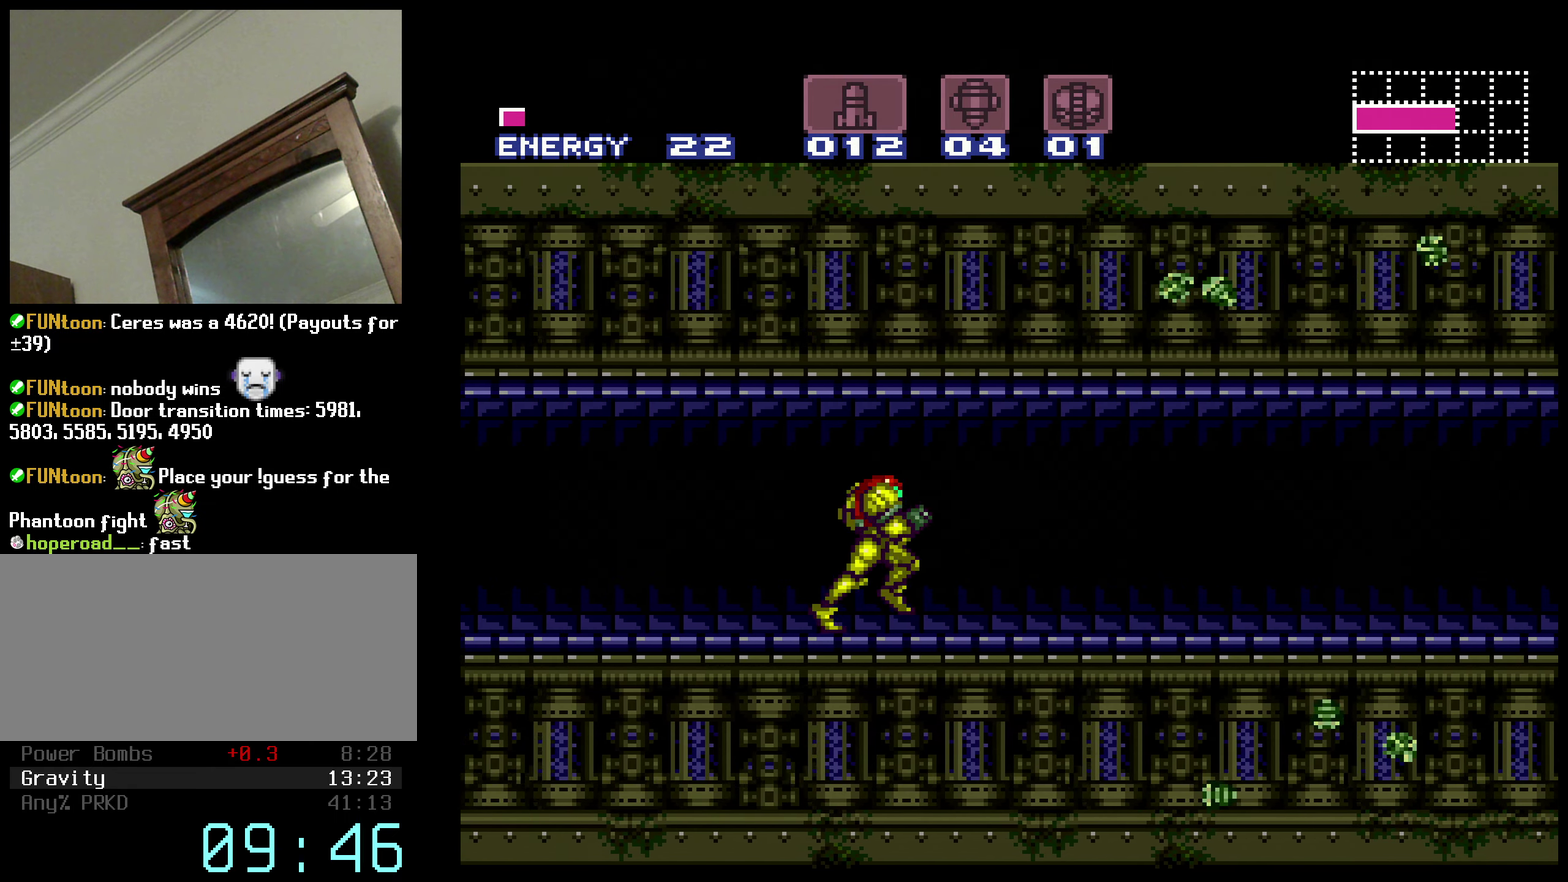
{"buttons": ["B", "X", "DPAD_RIGHT"], "events": [[16, "R1", "up"], [66, "R1", "down"], [100, "R1", "up"], [150, "R1", "down"], [166, "R1", "up"], [183, "R1", "down"], [200, "R1", "up"], [216, "R1", "down"], [316, "R1", "up"], [366, "R1", "down"], [416, "R1", "up"], [500, "X", "down"]]}
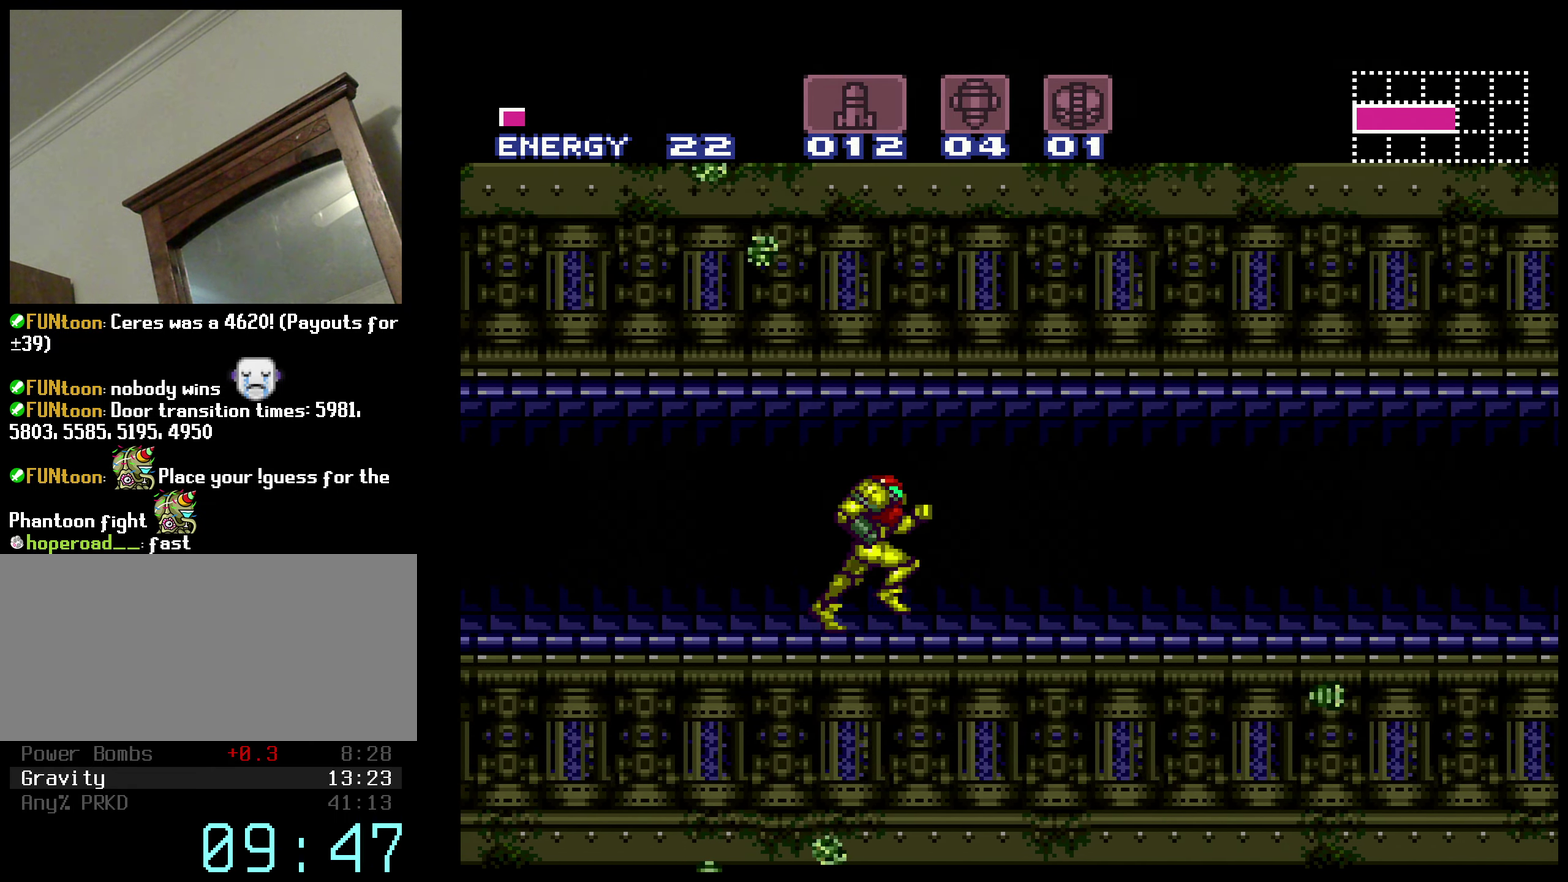
{"buttons": ["B", "DPAD_RIGHT"], "events": [[83, "X", "up"], [116, "R1", "down"], [466, "R1", "up"]]}
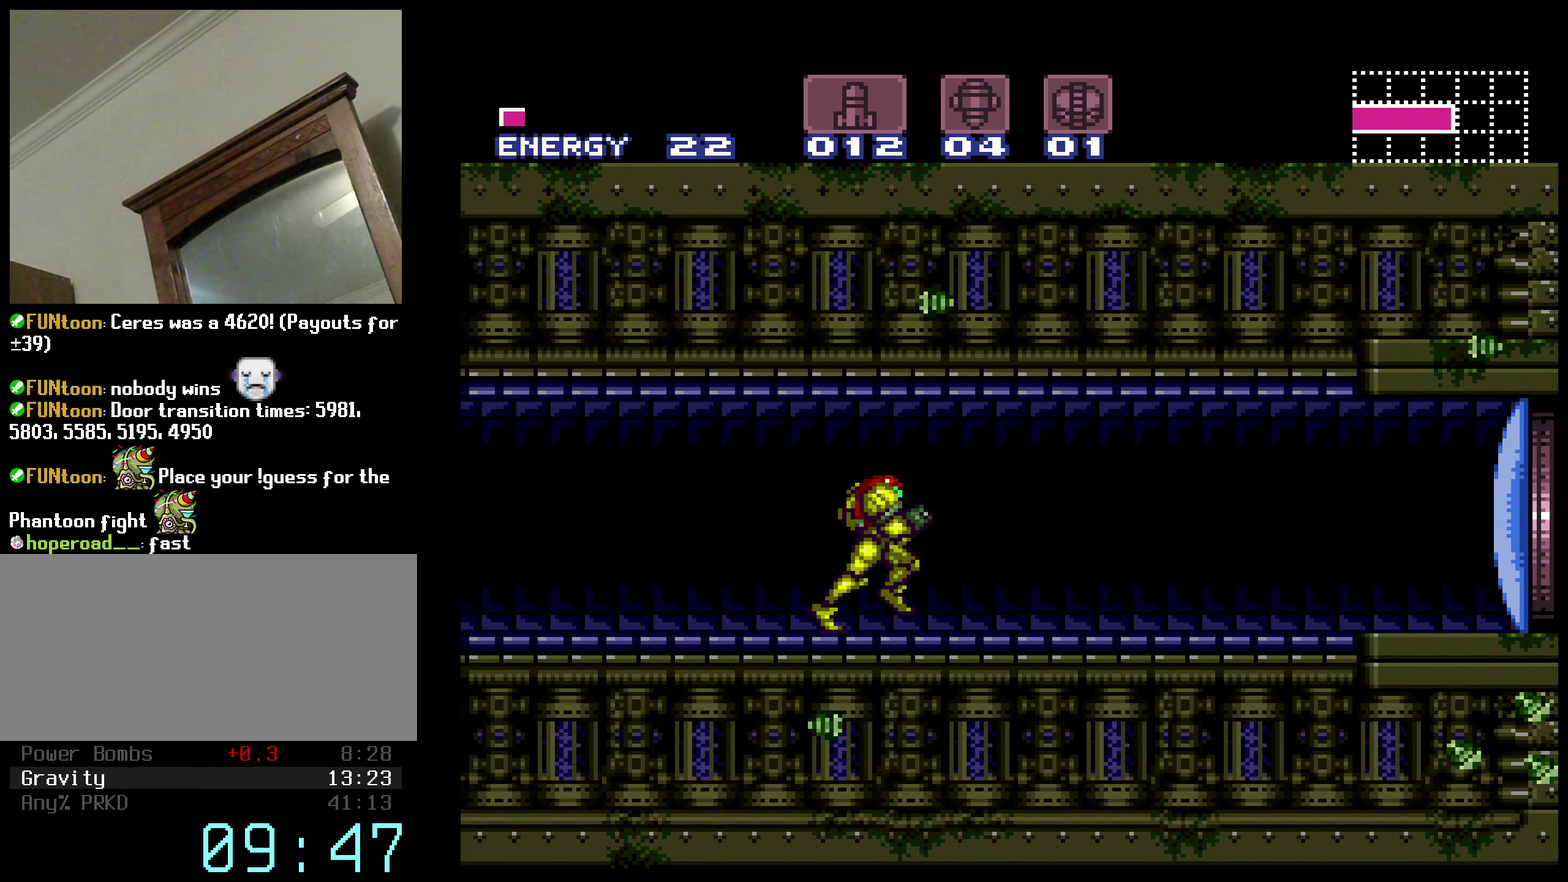
{"buttons": ["B", "DPAD_RIGHT"], "events": [[33, "R1", "down"], [116, "R1", "up"], [133, "R1", "down"], [150, "R1", "up"], [166, "R1", "down"], [183, "R1", "up"], [233, "R1", "down"], [250, "R1", "up"], [283, "R1", "down"], [300, "R1", "up"], [316, "R1", "down"], [366, "R1", "up"], [400, "R1", "down"], [416, "R1", "up"], [466, "R1", "down"], [500, "R1", "up"]]}
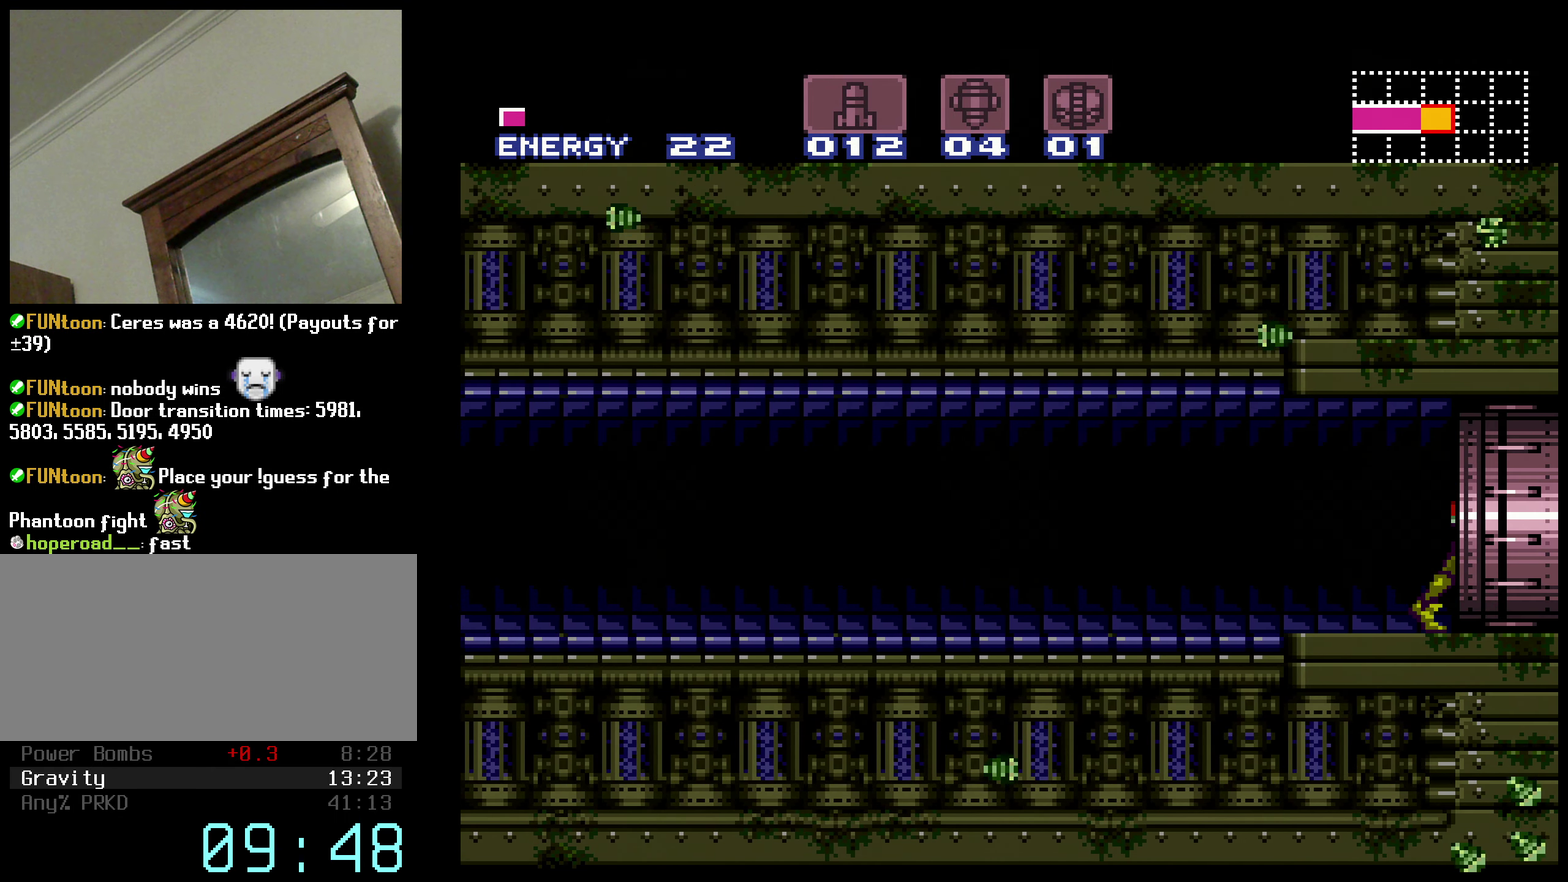
{"buttons": [], "events": [[16, "R1", "down"], [50, "R1", "up"], [150, "R1", "down"], [200, "R1", "up"], [350, "B", "up"], [350, "DPAD_RIGHT", "up"]]}
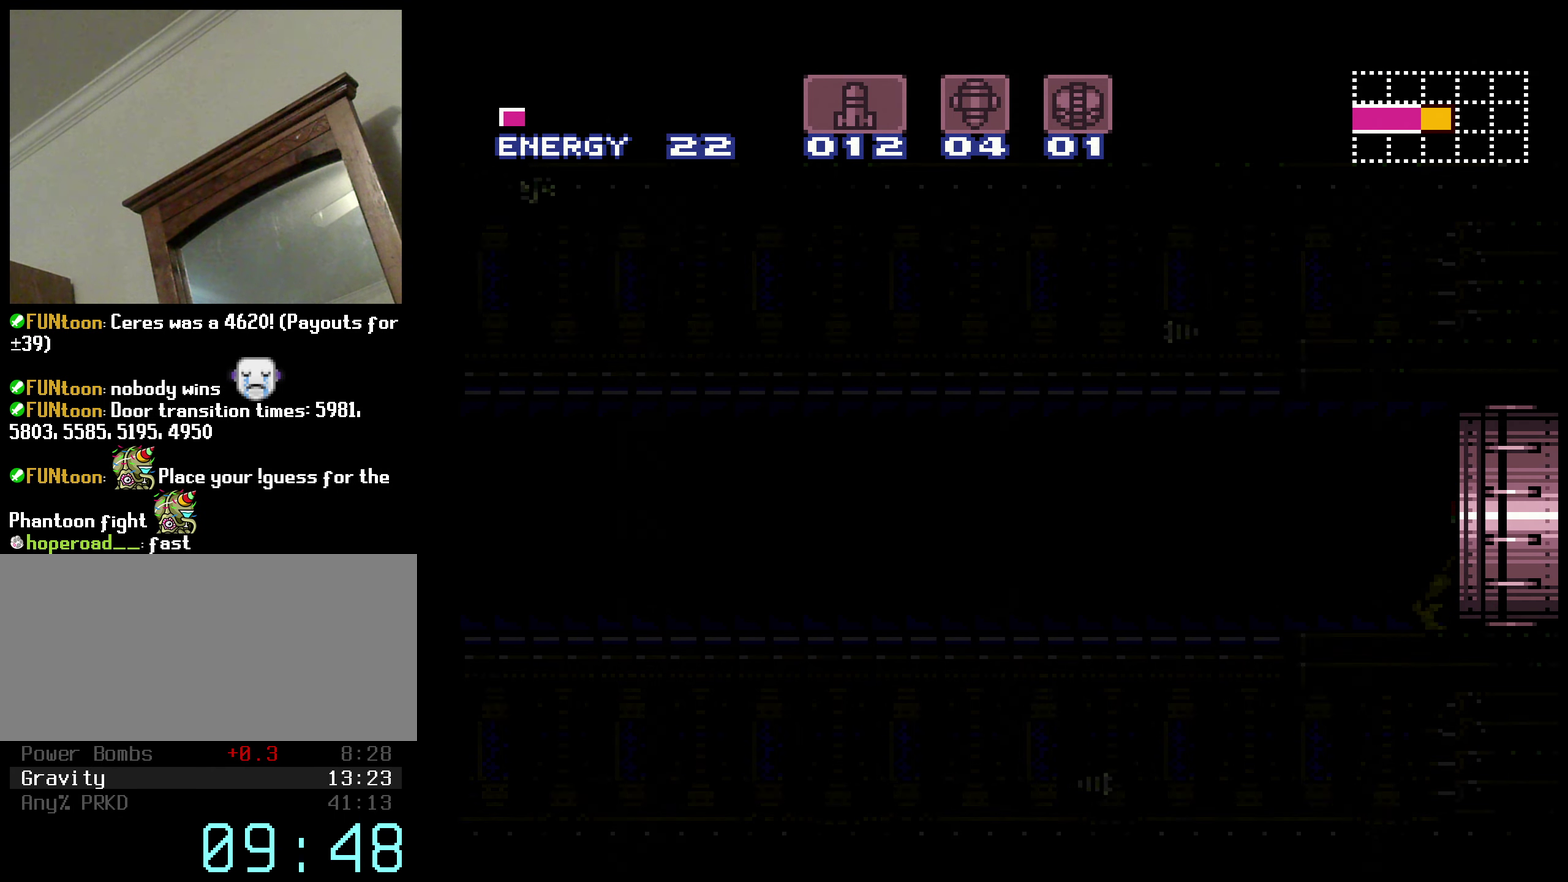
{"buttons": [], "events": []}
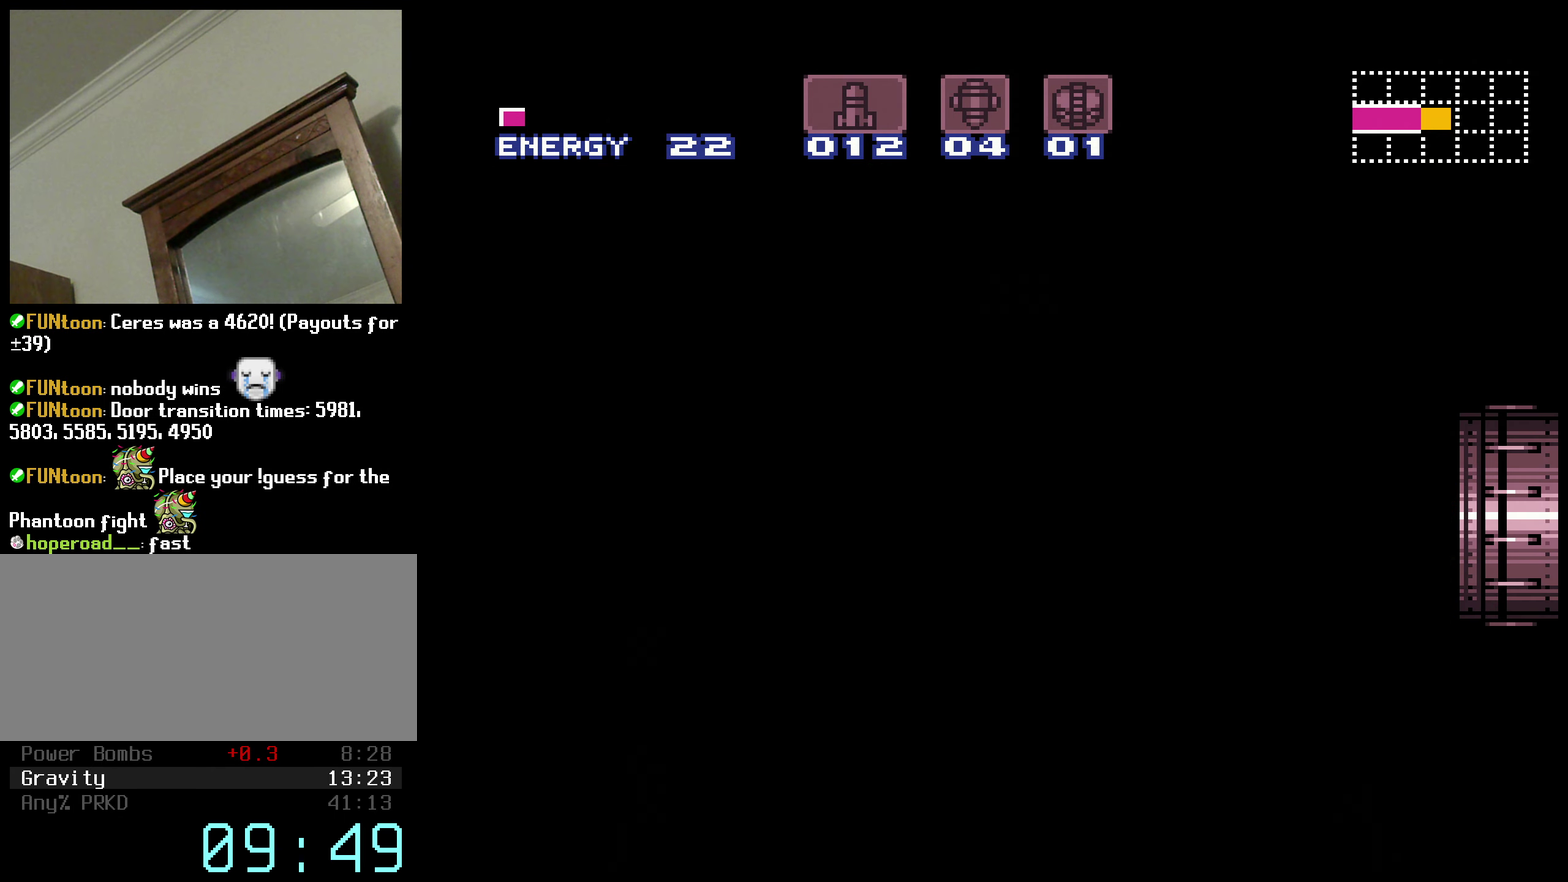
{"buttons": ["B"], "events": [[333, "B", "down"], [416, "B", "up"], [500, "B", "down"]]}
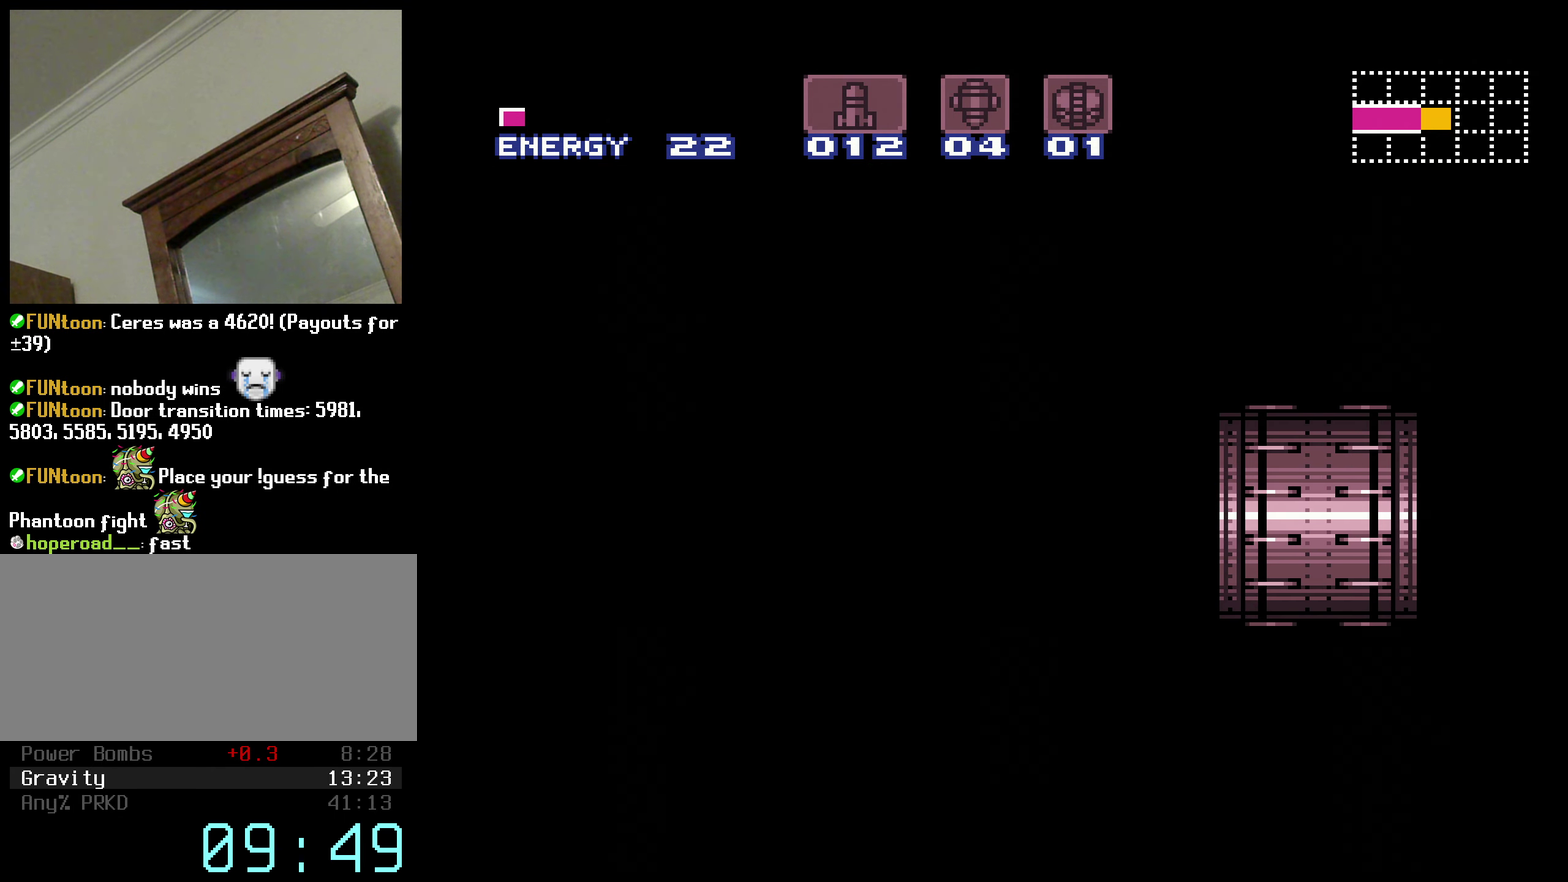
{"buttons": ["B", "L1", "DPAD_RIGHT"], "events": [[250, "DPAD_RIGHT", "down"], [433, "L1", "down"]]}
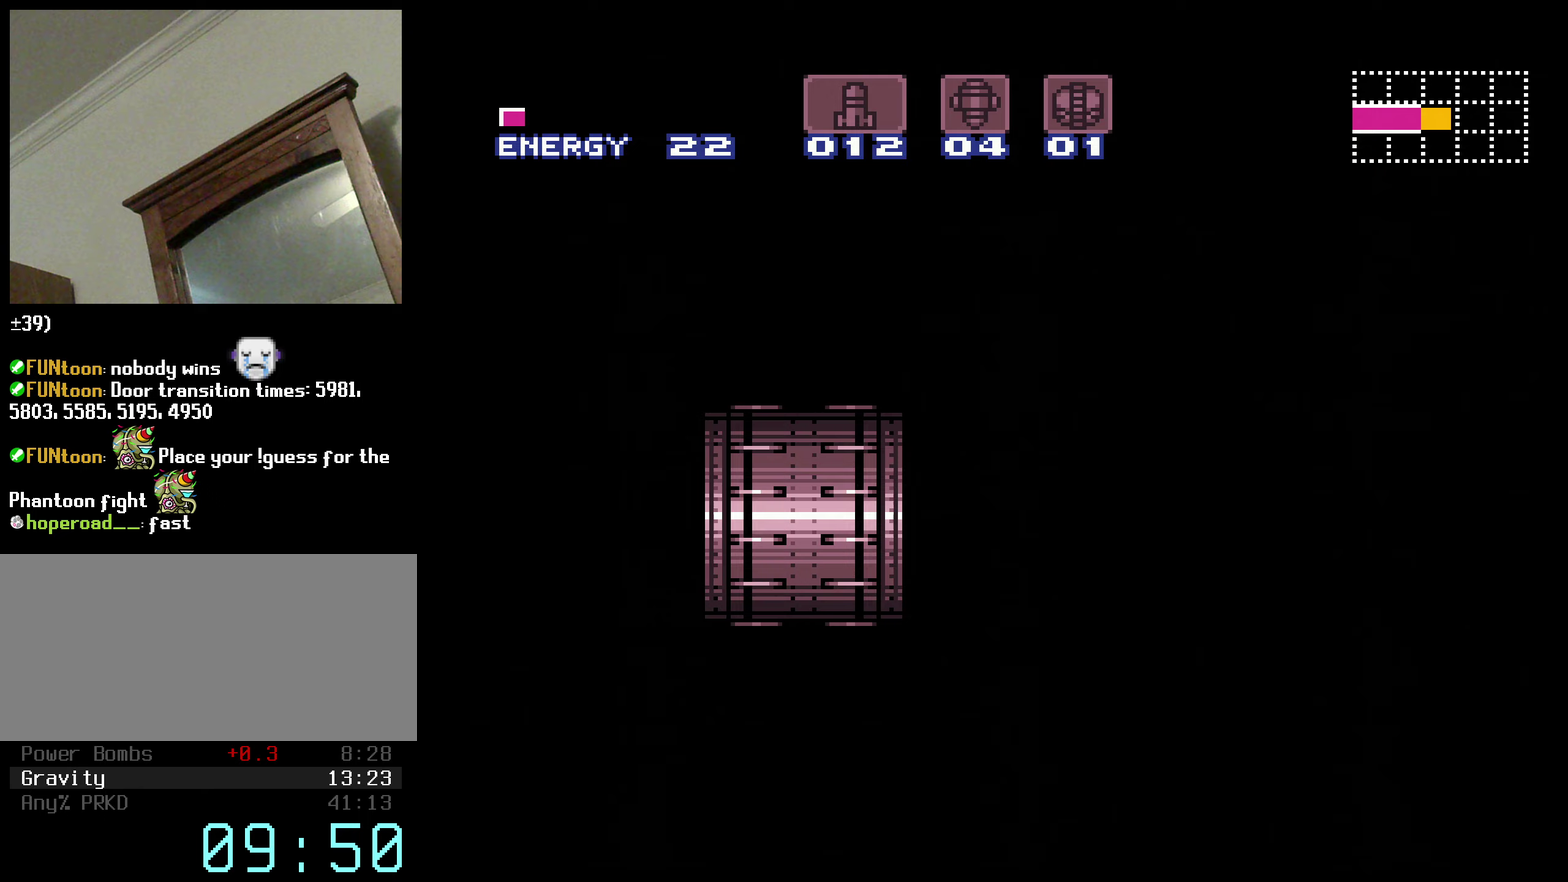
{"buttons": ["B", "L1", "DPAD_RIGHT"], "events": [[33, "L1", "up"], [33, "R1", "down"], [100, "R1", "up"], [117, "L1", "down"], [167, "L1", "up"], [183, "R1", "down"], [233, "R1", "up"], [250, "L1", "down"], [317, "L1", "up"], [317, "R1", "down"], [383, "R1", "up"], [400, "L1", "down"]]}
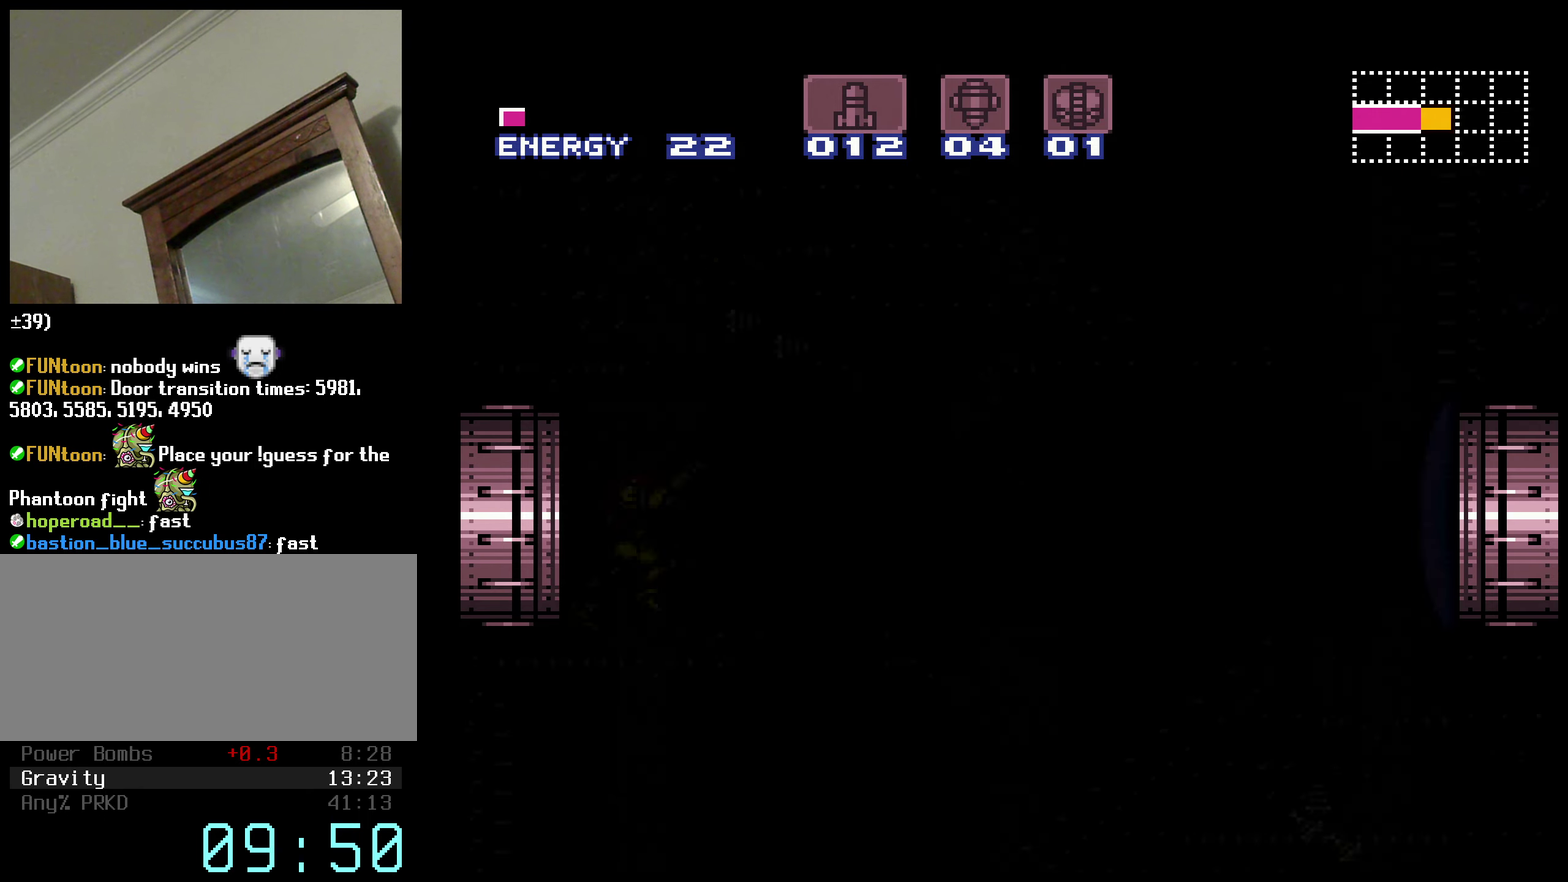
{"buttons": ["B", "DPAD_RIGHT"], "events": [[133, "L1", "up"], [183, "L1", "down"], [183, "R1", "down"], [217, "X", "down"], [267, "L1", "up"], [267, "R1", "up"], [333, "X", "up"]]}
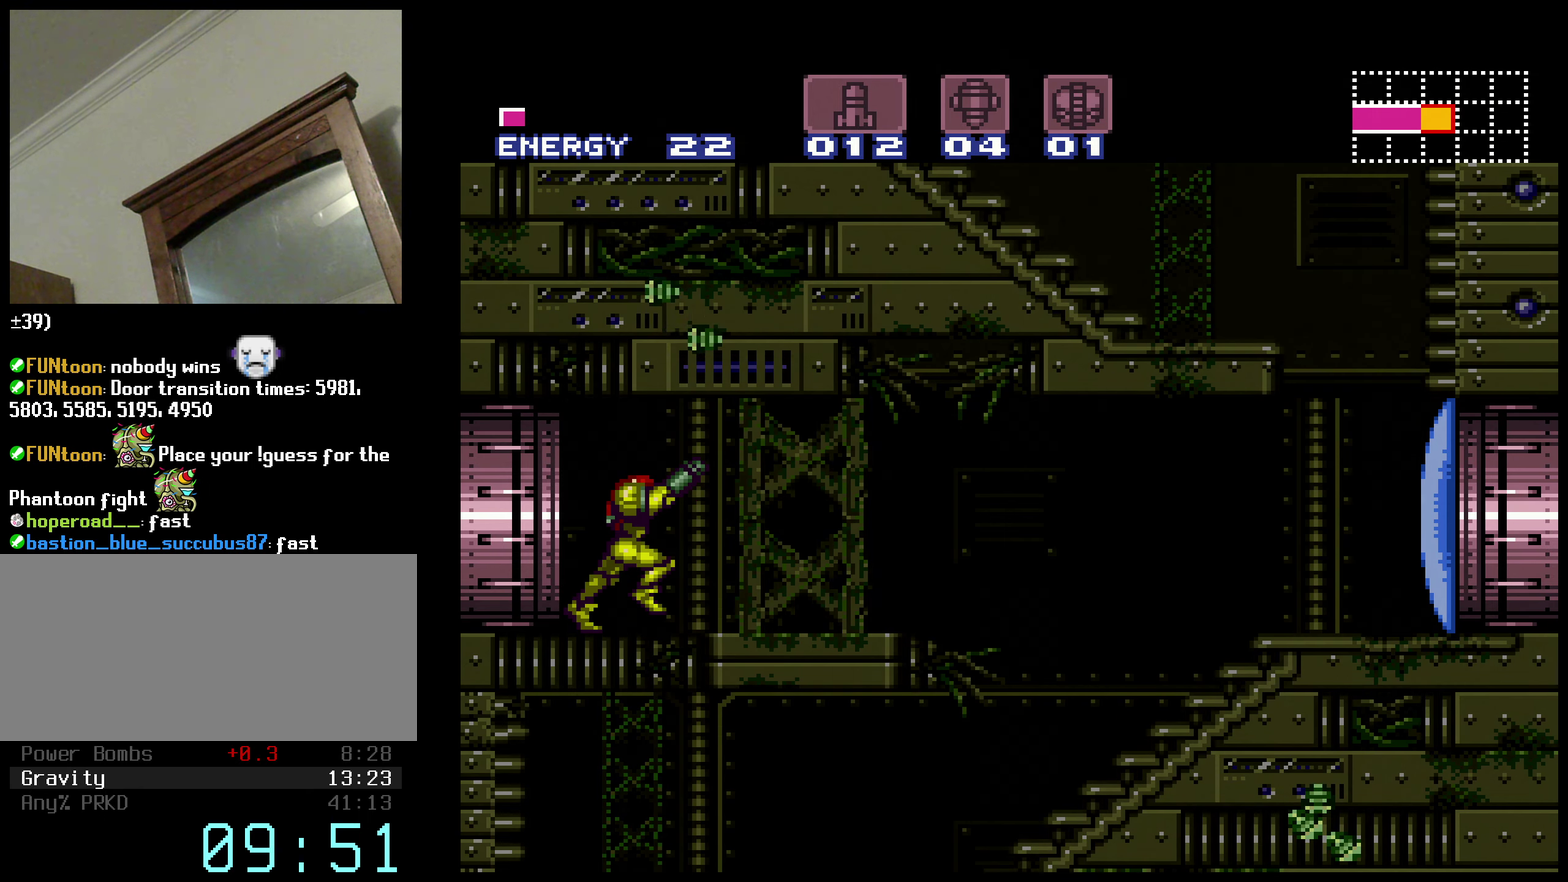
{"buttons": ["B", "DPAD_LEFT"], "events": [[200, "B", "up"], [267, "DPAD_RIGHT", "up"], [400, "B", "down"], [417, "DPAD_LEFT", "down"]]}
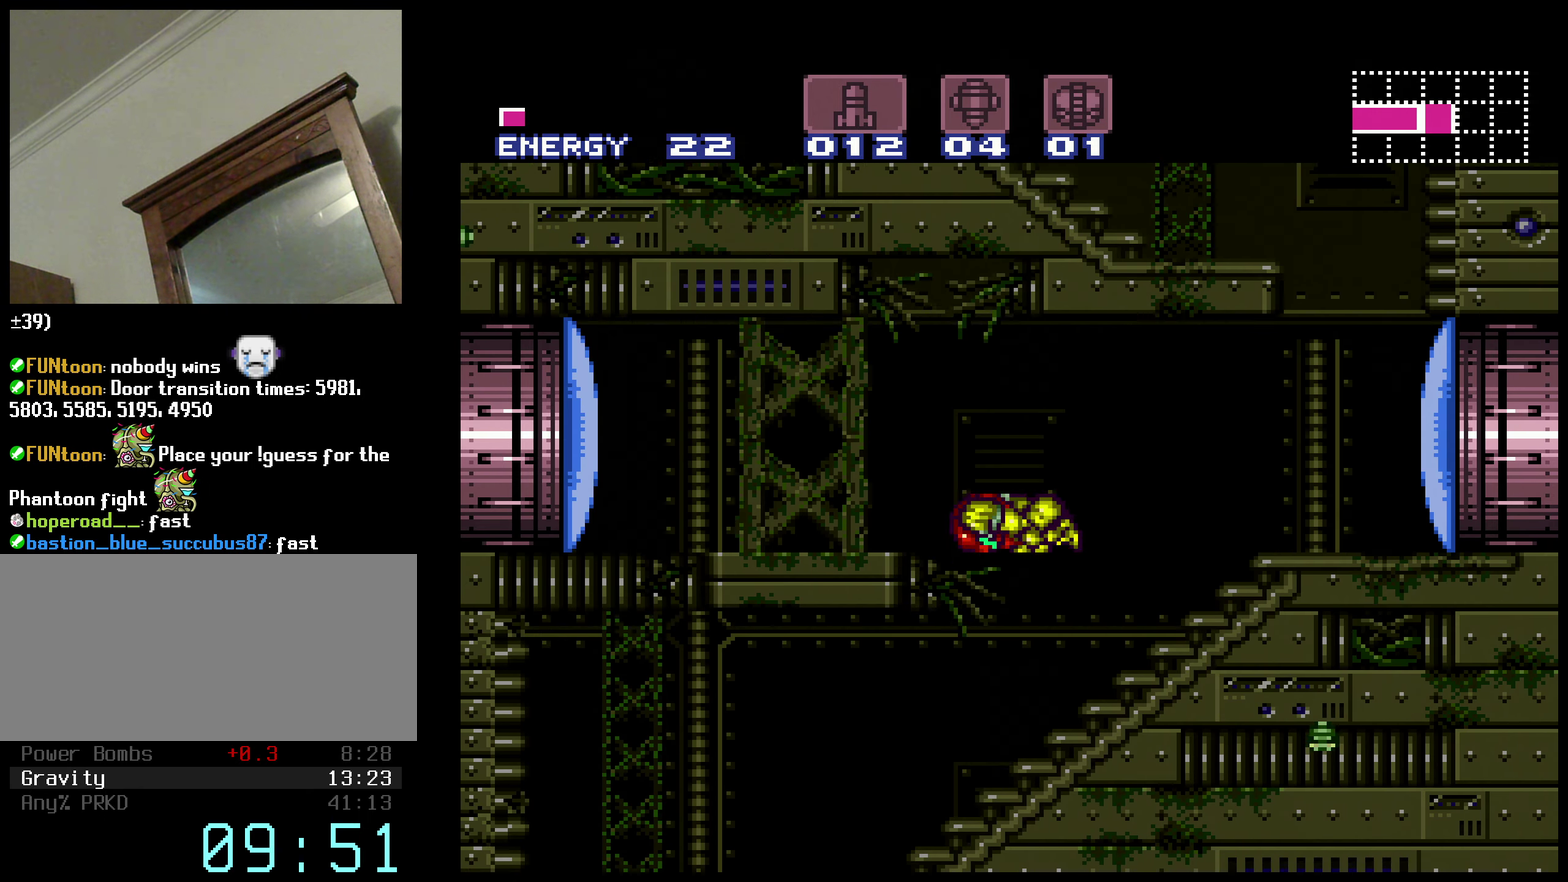
{"buttons": ["B", "DPAD_LEFT"], "events": []}
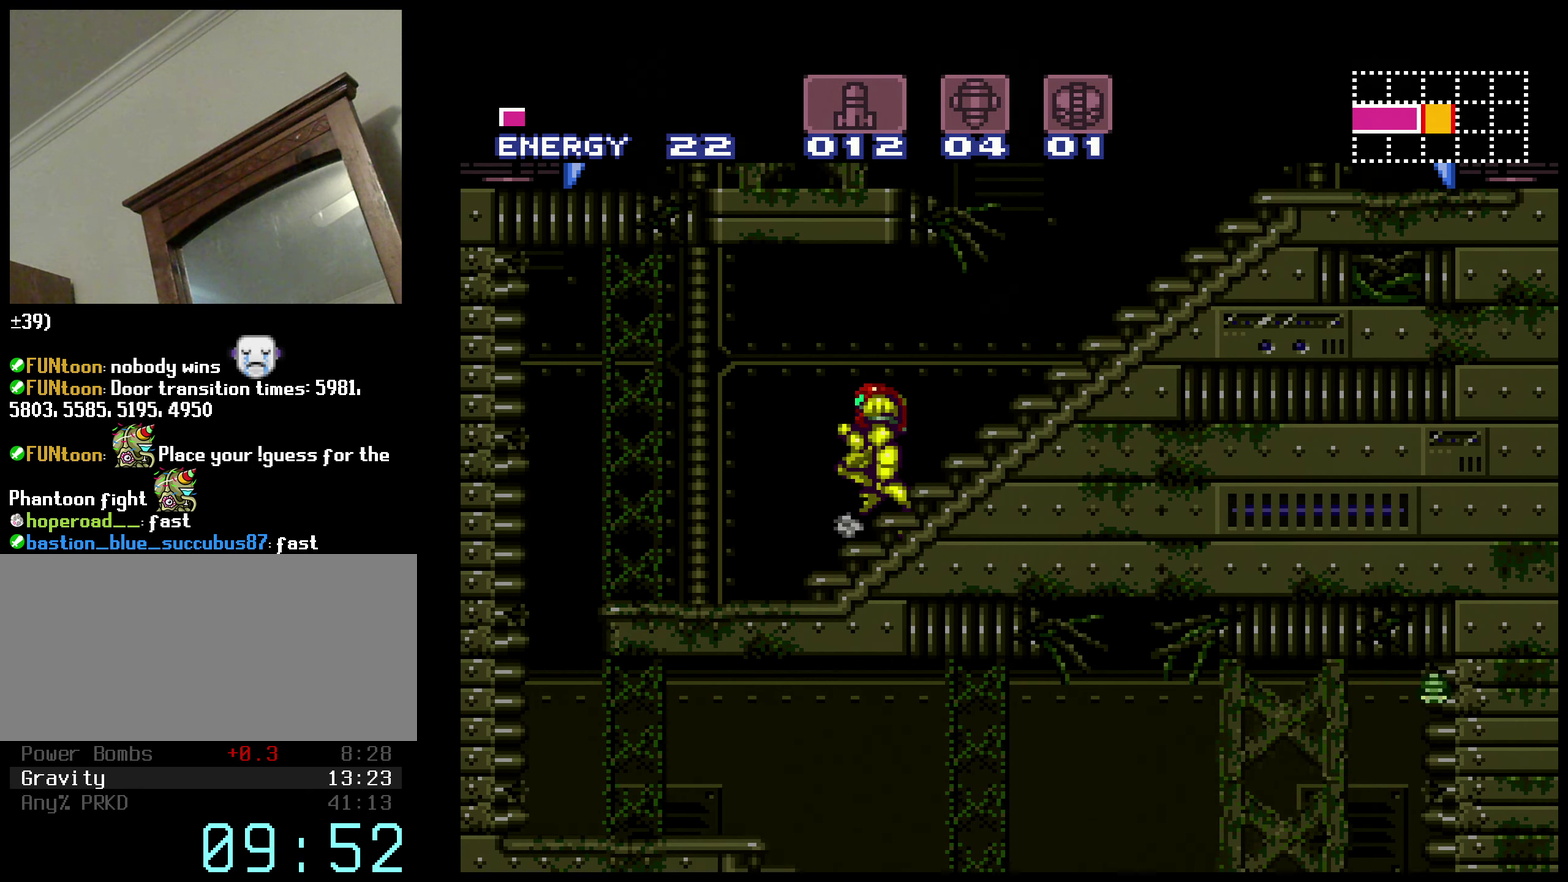
{"buttons": ["B", "DPAD_RIGHT"], "events": [[267, "B", "up"], [417, "DPAD_LEFT", "up"], [483, "B", "down"], [483, "DPAD_RIGHT", "down"]]}
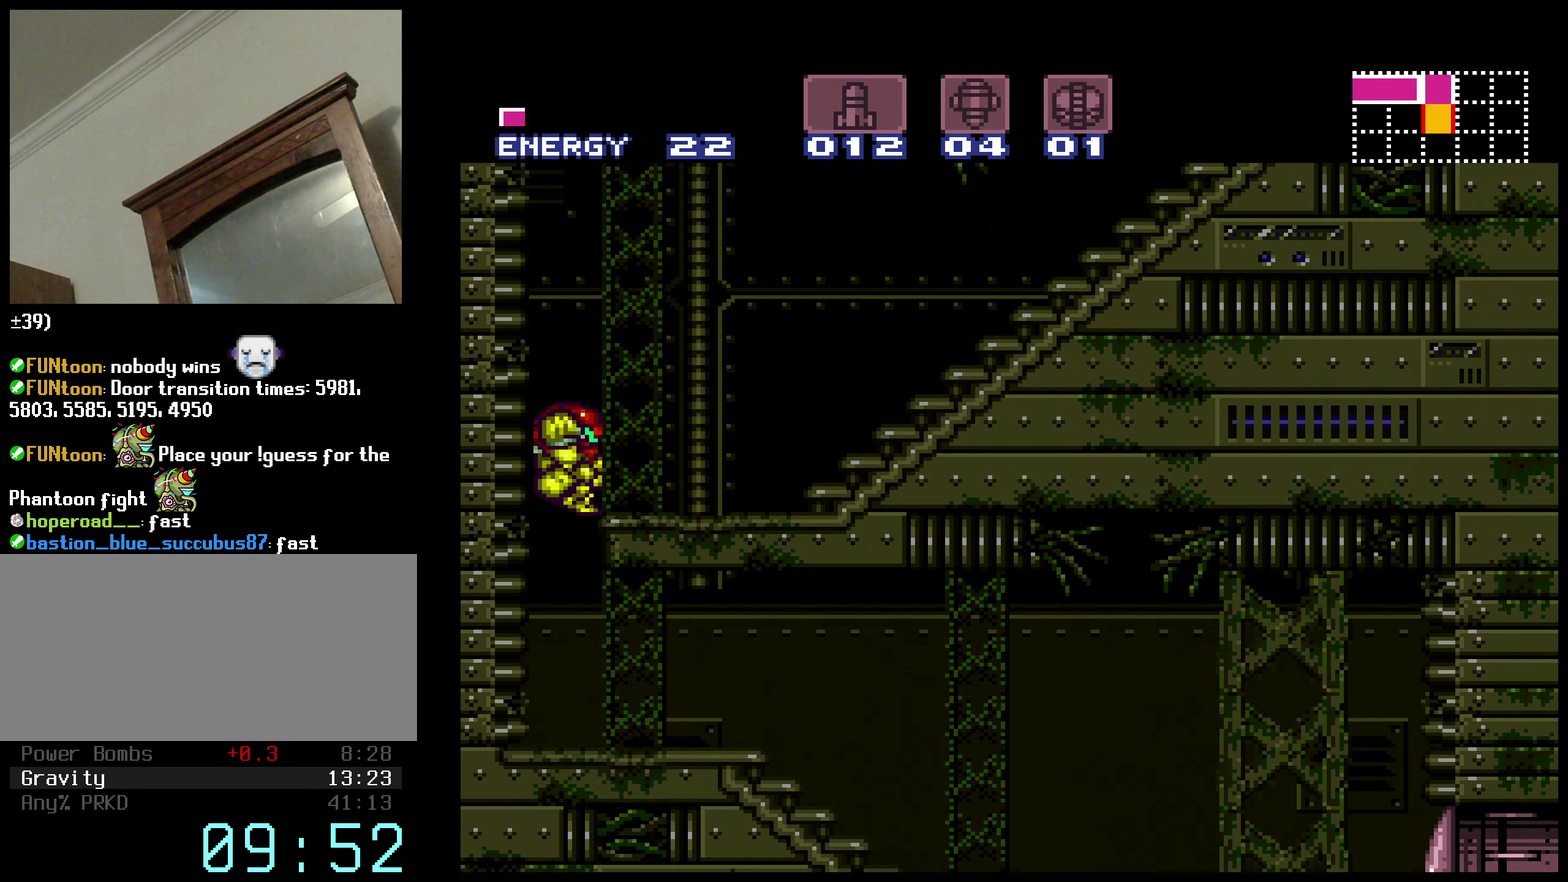
{"buttons": ["B", "DPAD_RIGHT"], "events": [[283, "L1", "down"], [367, "L1", "up"]]}
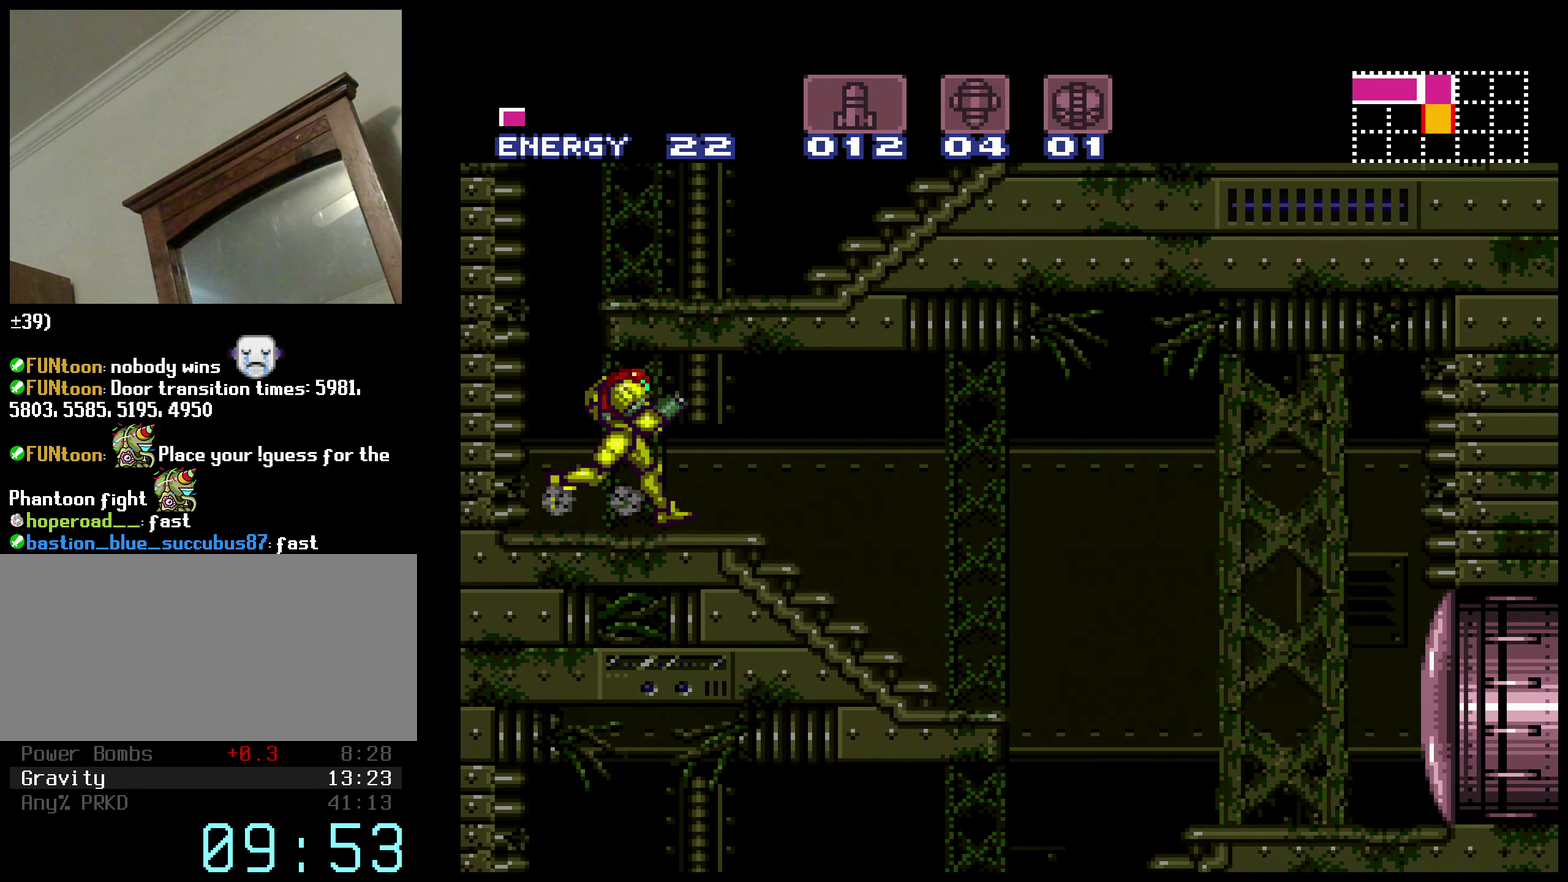
{"buttons": ["B"], "events": [[183, "B", "up"], [283, "DPAD_RIGHT", "up"], [383, "B", "down"]]}
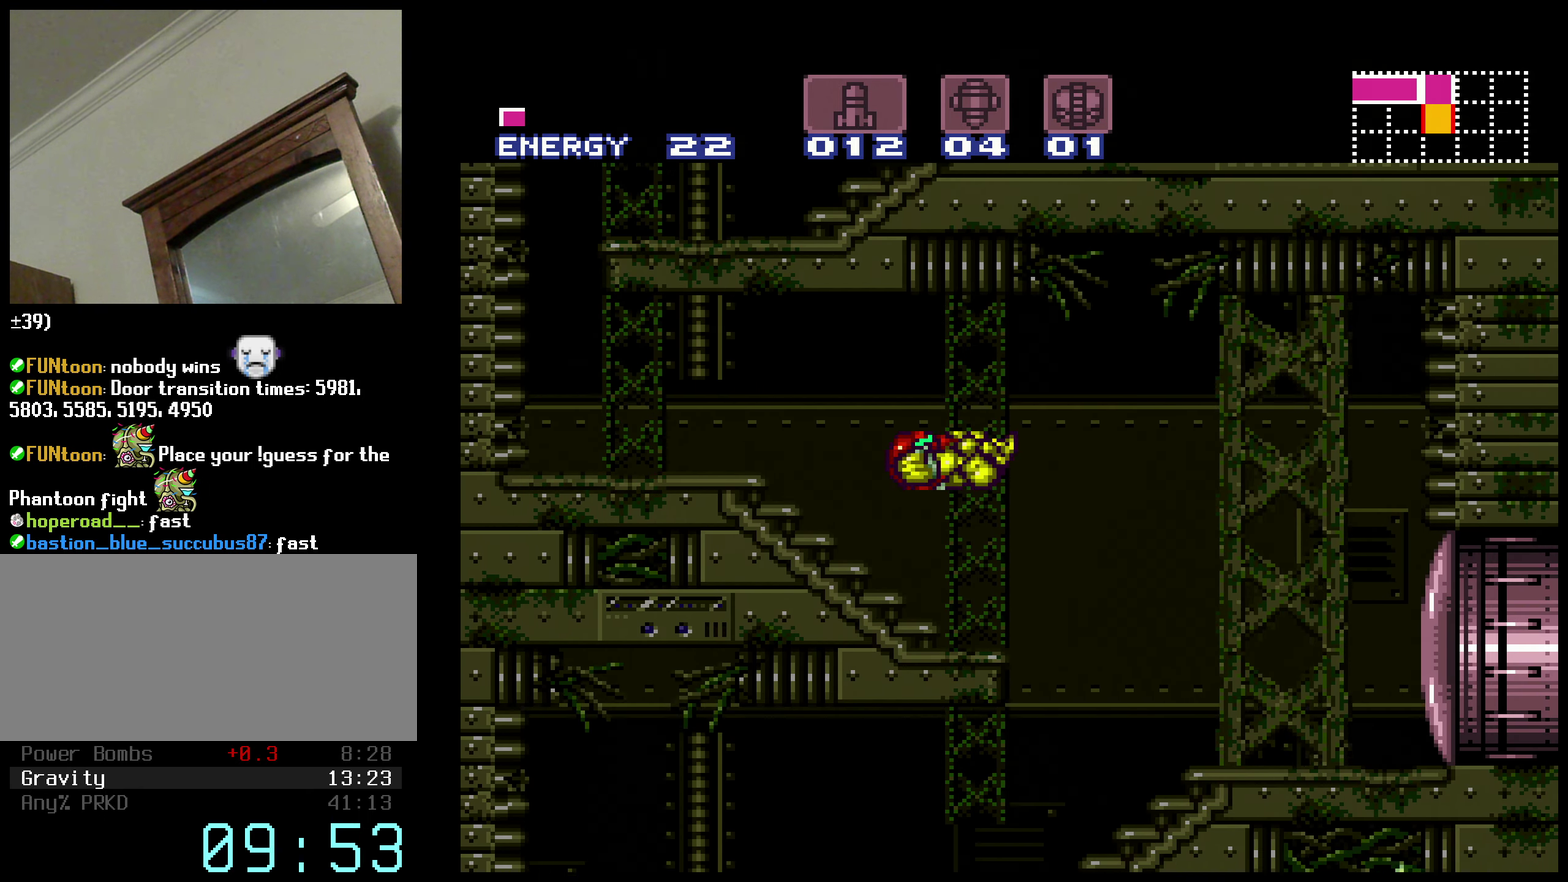
{"buttons": ["B", "DPAD_LEFT"], "events": [[133, "DPAD_LEFT", "down"]]}
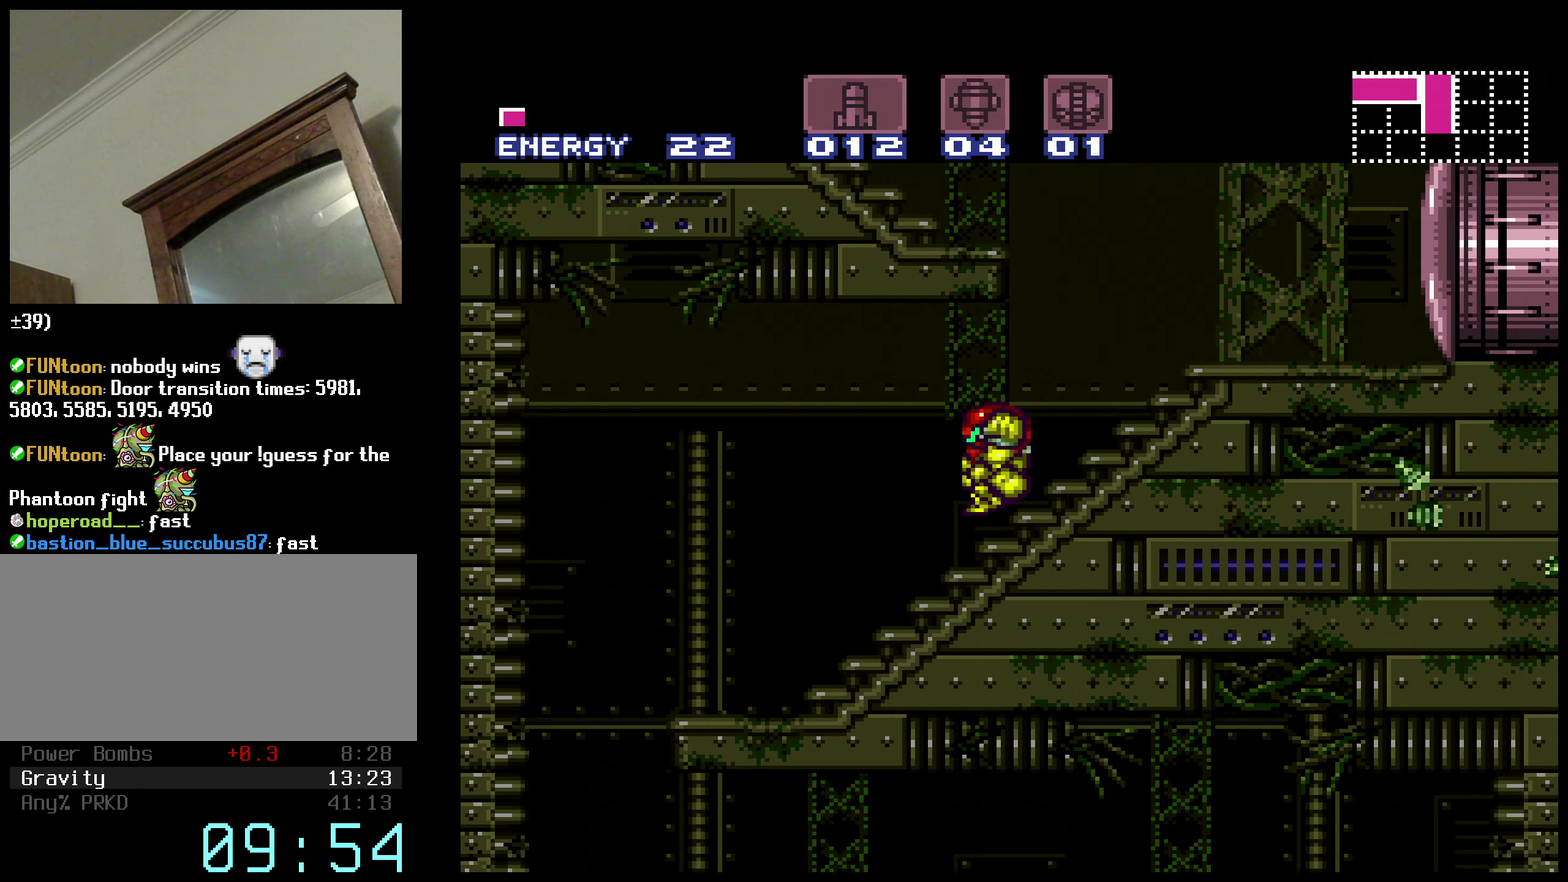
{"buttons": ["DPAD_LEFT"], "events": [[367, "A", "down"], [384, "B", "up"], [417, "A", "up"]]}
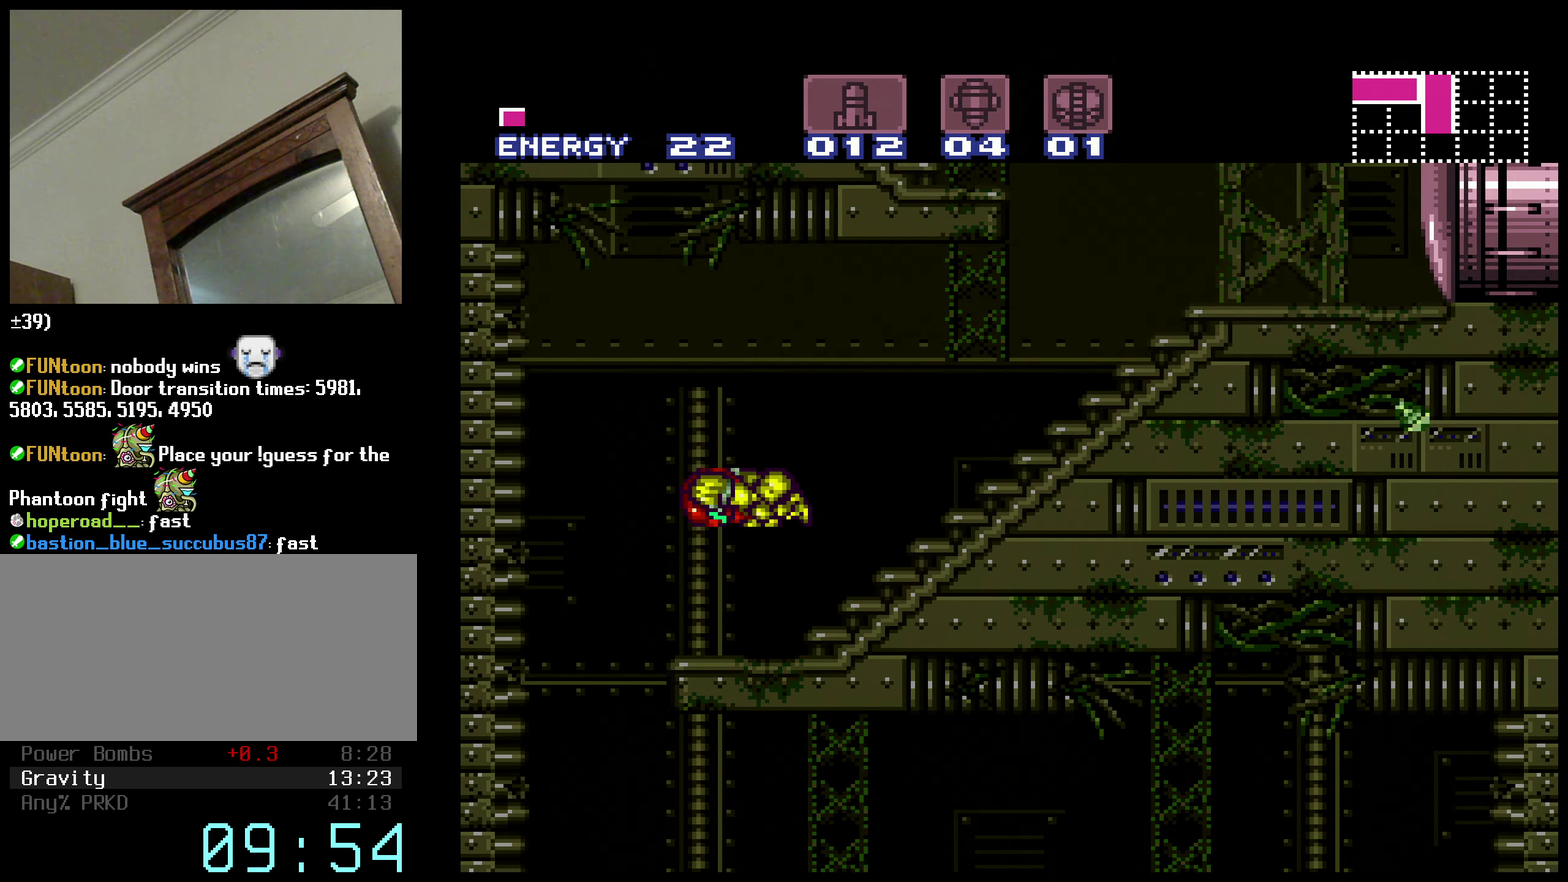
{"buttons": ["B", "DPAD_RIGHT"], "events": [[84, "DPAD_LEFT", "up"], [150, "B", "down"], [234, "DPAD_RIGHT", "down"]]}
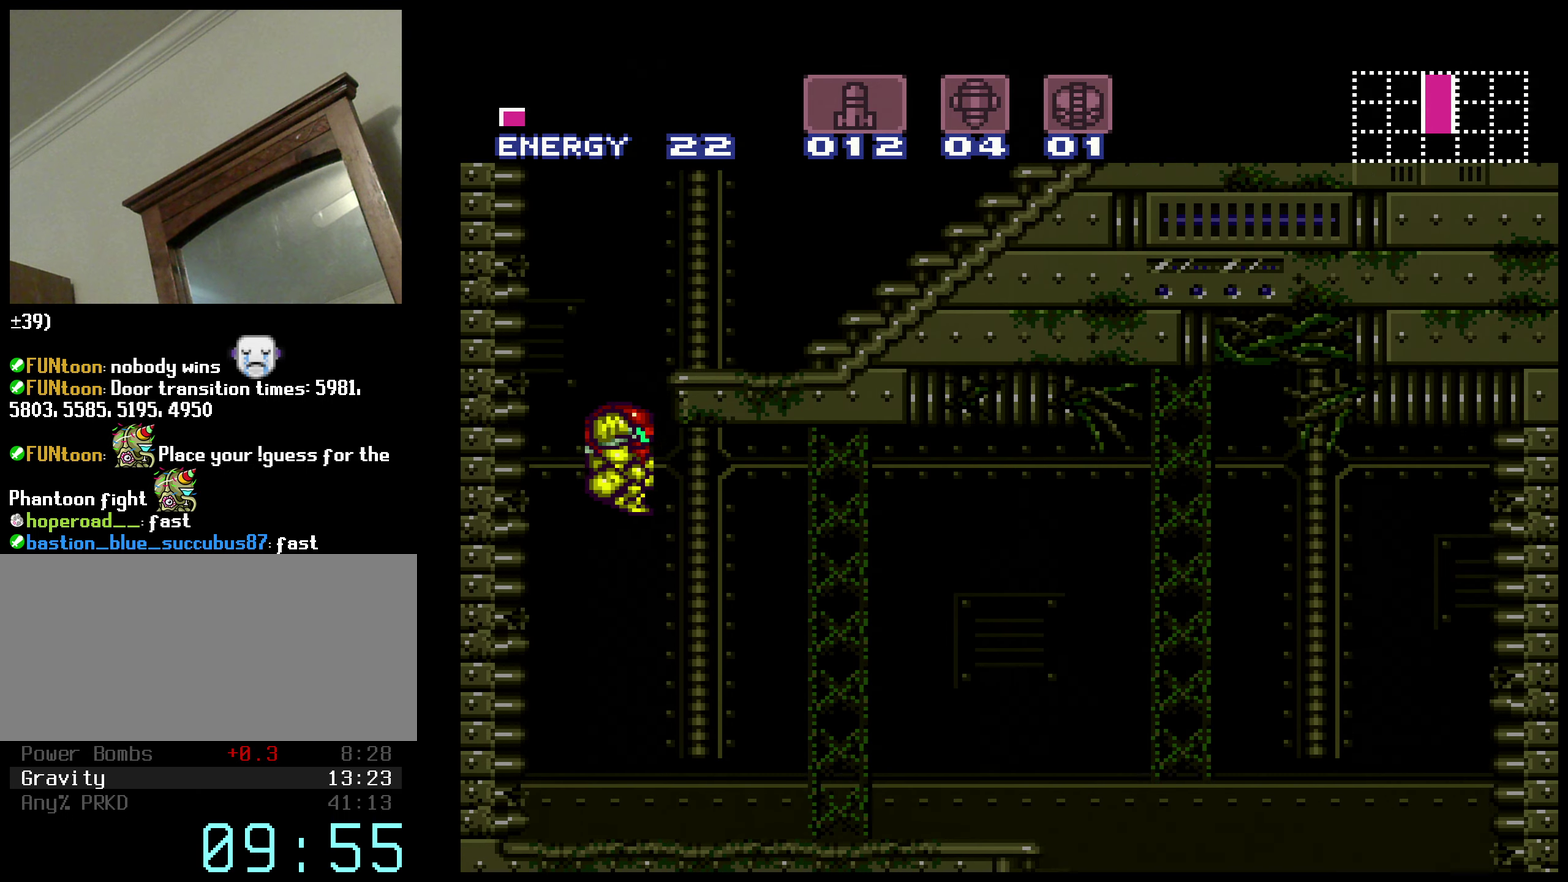
{"buttons": ["B", "DPAD_RIGHT"], "events": [[217, "L1", "down"], [267, "L1", "up"]]}
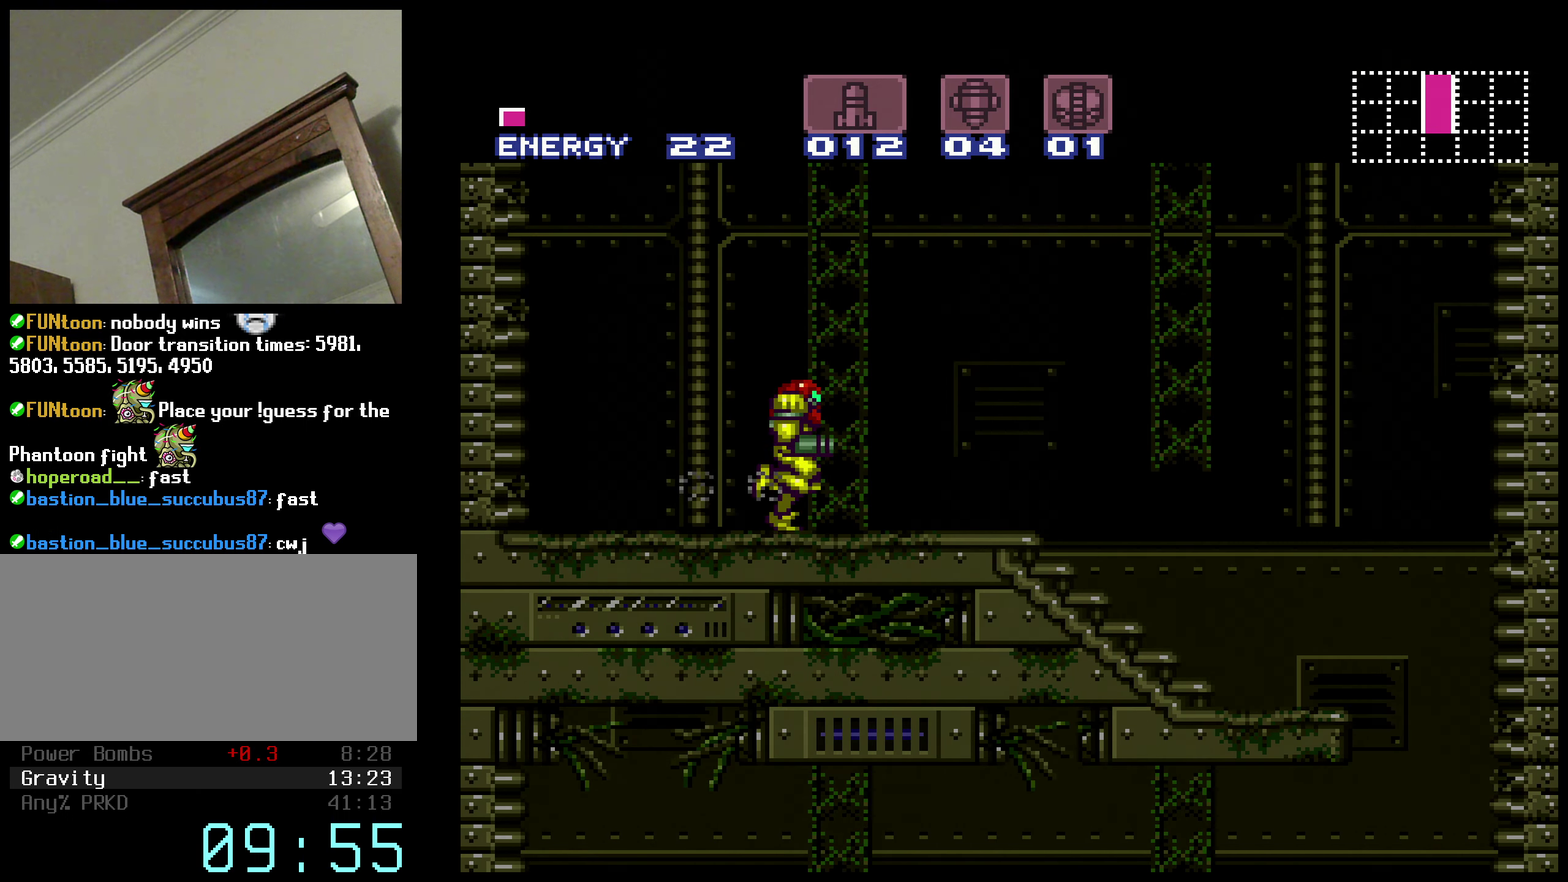
{"buttons": ["B"], "events": [[234, "B", "up"], [317, "DPAD_RIGHT", "up"], [484, "B", "down"]]}
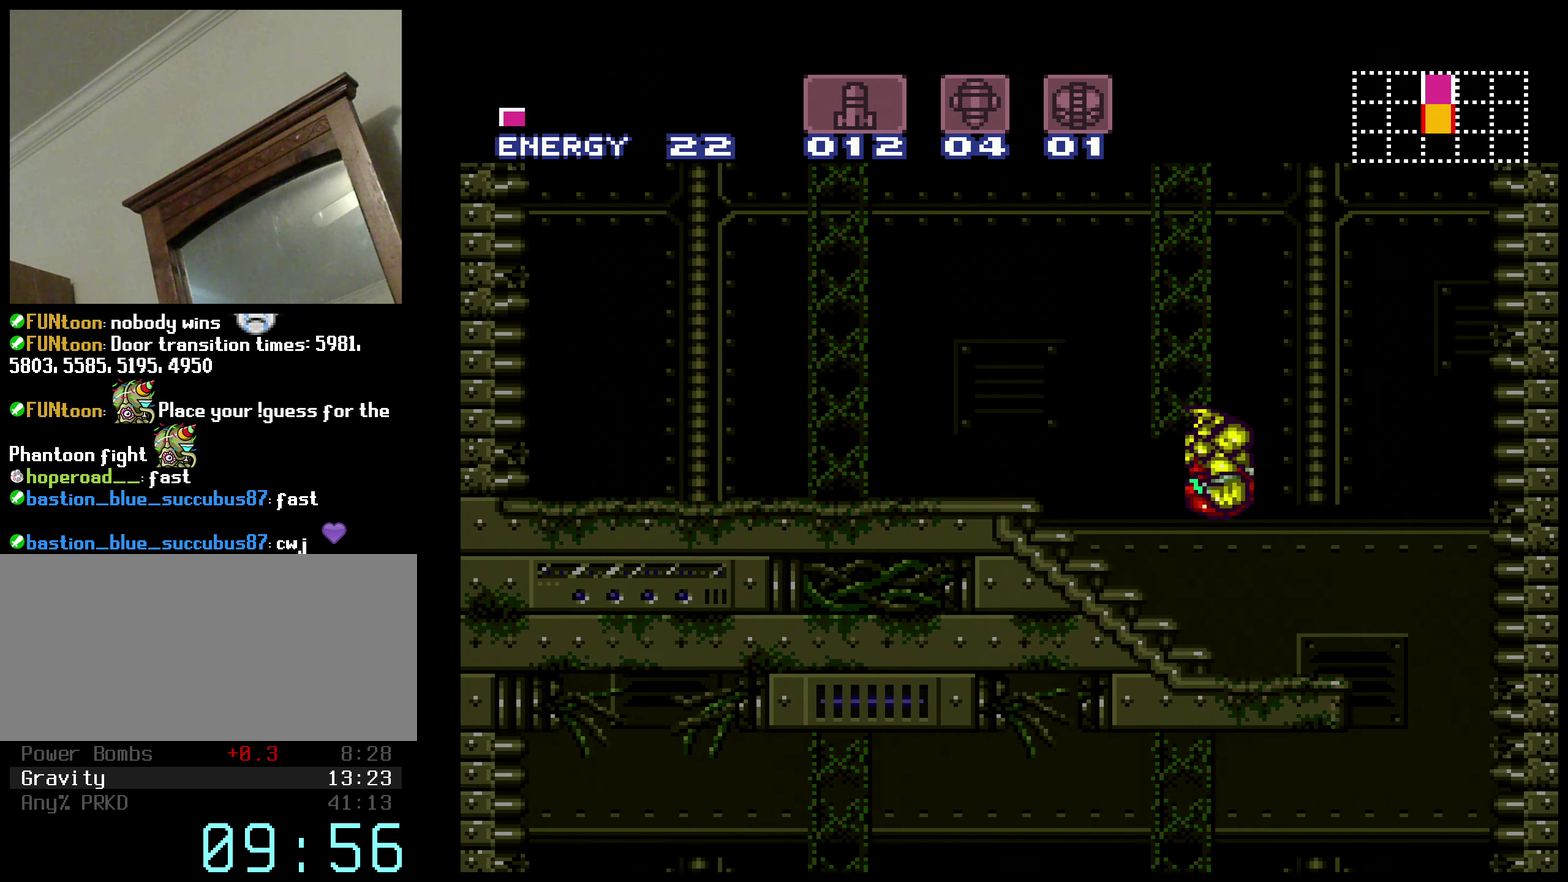
{"buttons": ["B", "DPAD_LEFT"], "events": [[217, "DPAD_LEFT", "down"]]}
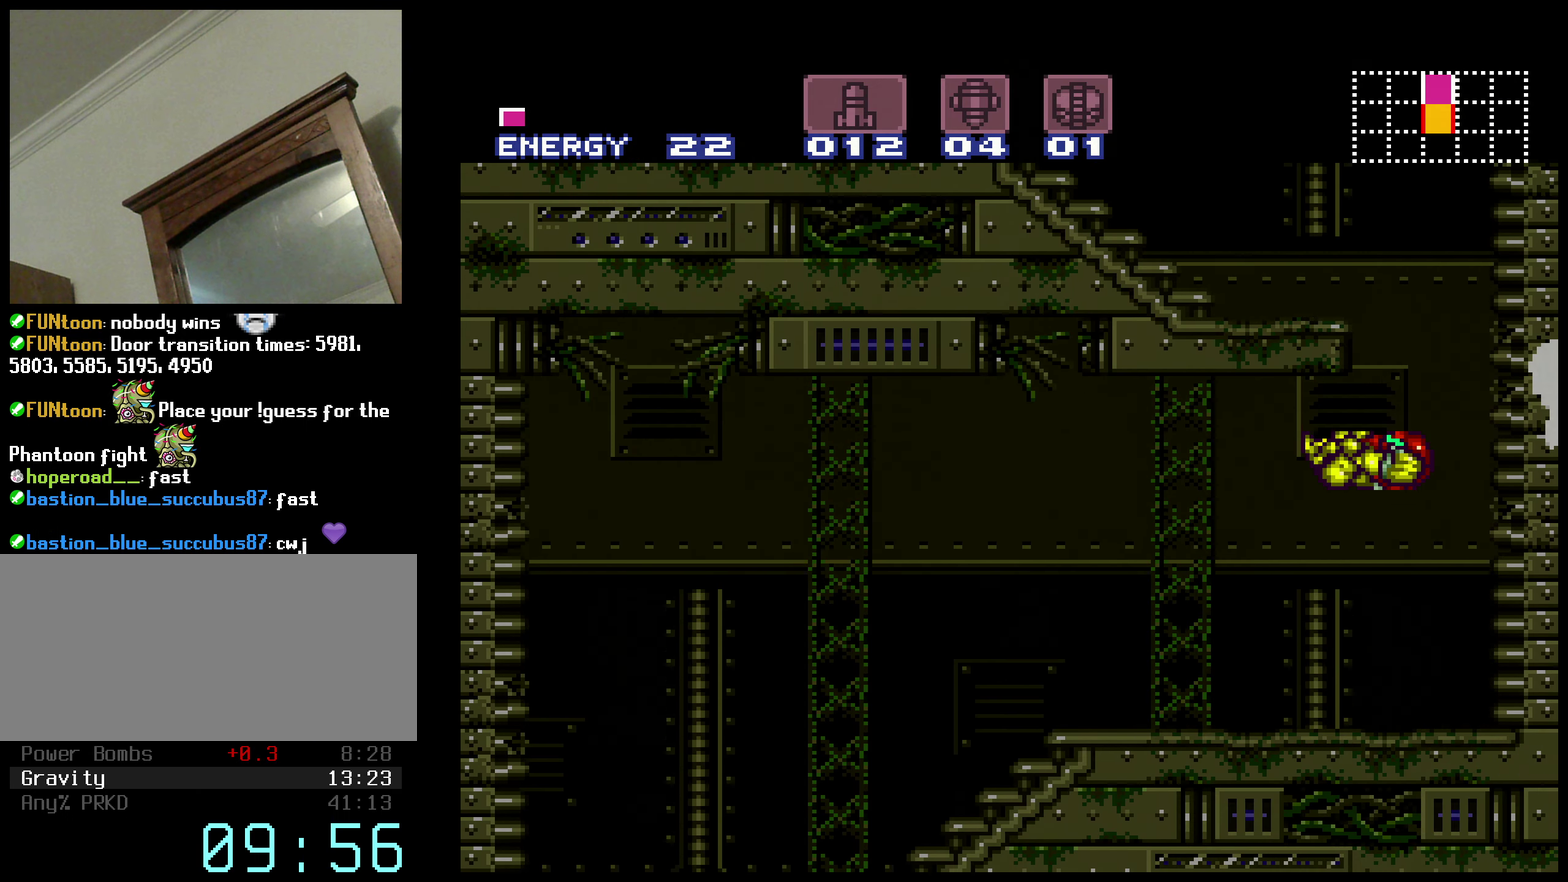
{"buttons": ["B", "DPAD_LEFT"], "events": [[150, "L1", "down"], [217, "L1", "up"]]}